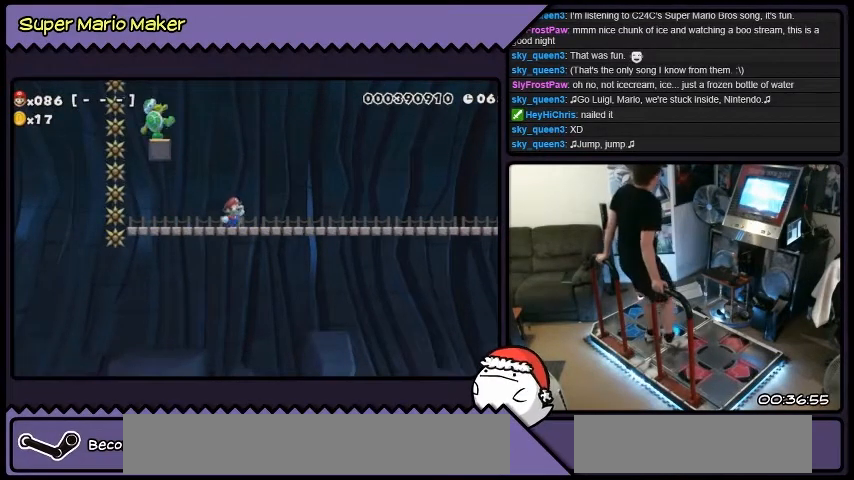
Gameplay with a controller (Nintendo layout); each line is a JSON object with the inputs held at the frame after it. "events" lists button and stick changes between this image and that frame as [ms after this image, input, new state], when the widget could be followed in between. Not read: A L1 L3 R1 R2 R3 X.
{"buttons": ["B"], "events": [[134, "B", "down"], [367, "DPAD_RIGHT", "up"]]}
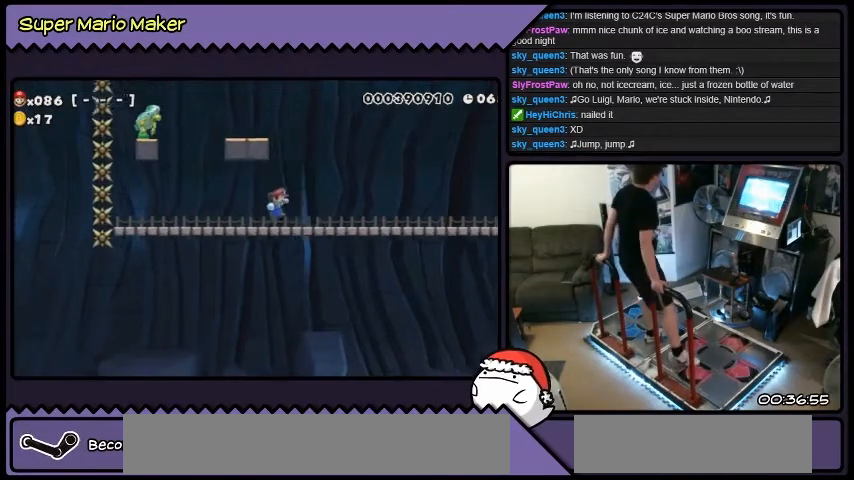
{"buttons": ["B", "DPAD_RIGHT"], "events": [[100, "B", "up"], [200, "DPAD_RIGHT", "down"], [467, "B", "down"]]}
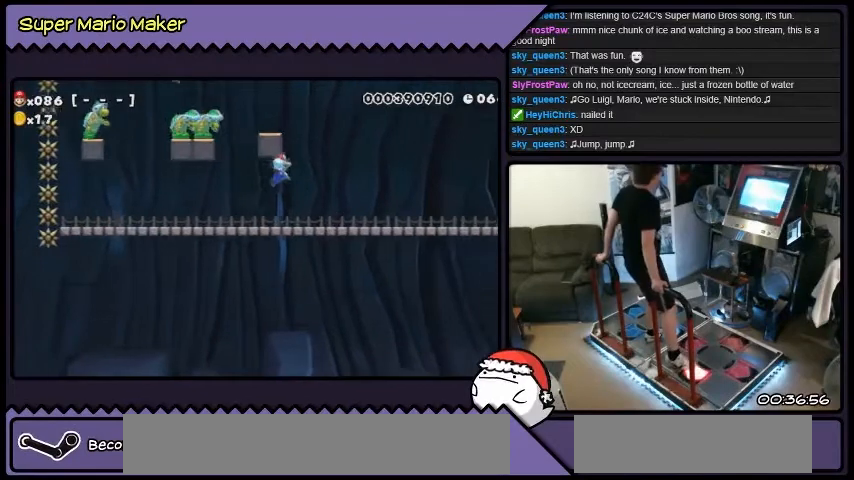
{"buttons": ["DPAD_RIGHT"], "events": [[100, "B", "up"]]}
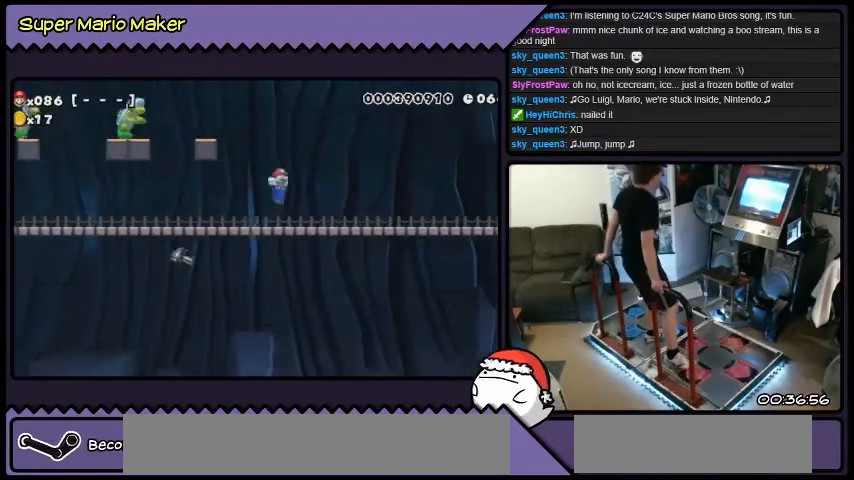
{"buttons": ["DPAD_RIGHT"], "events": [[33, "B", "down"], [300, "B", "up"]]}
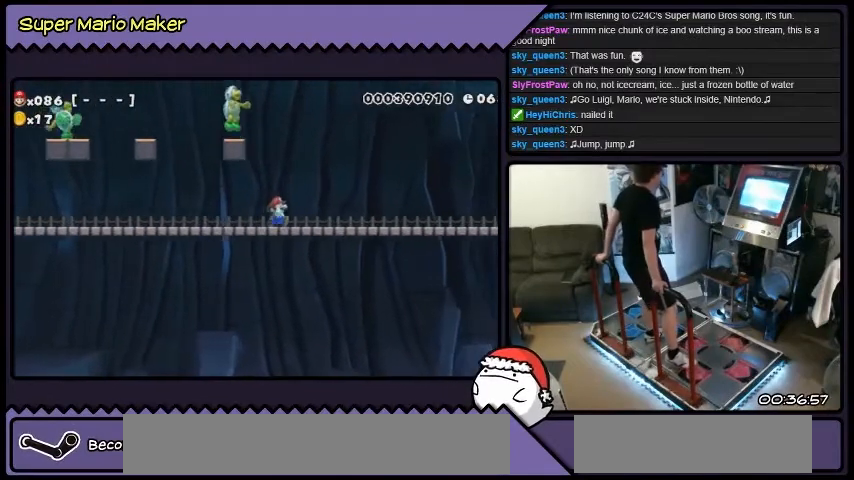
{"buttons": ["DPAD_RIGHT"], "events": []}
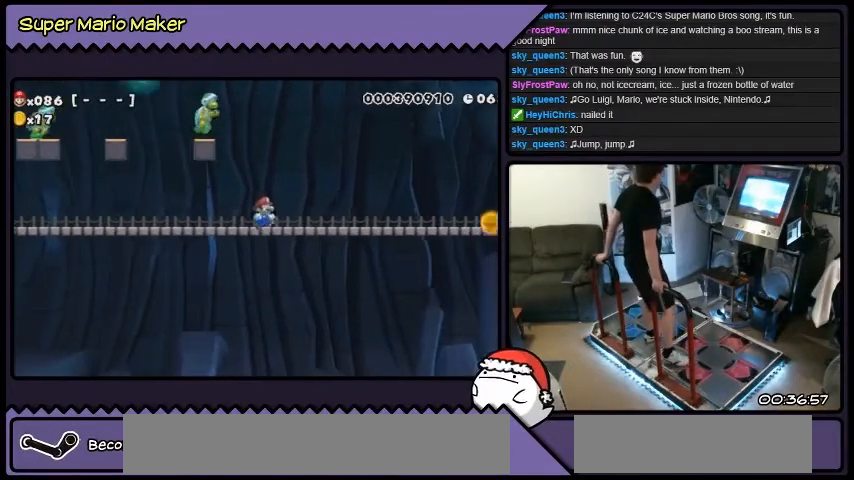
{"buttons": [], "events": [[467, "DPAD_RIGHT", "up"]]}
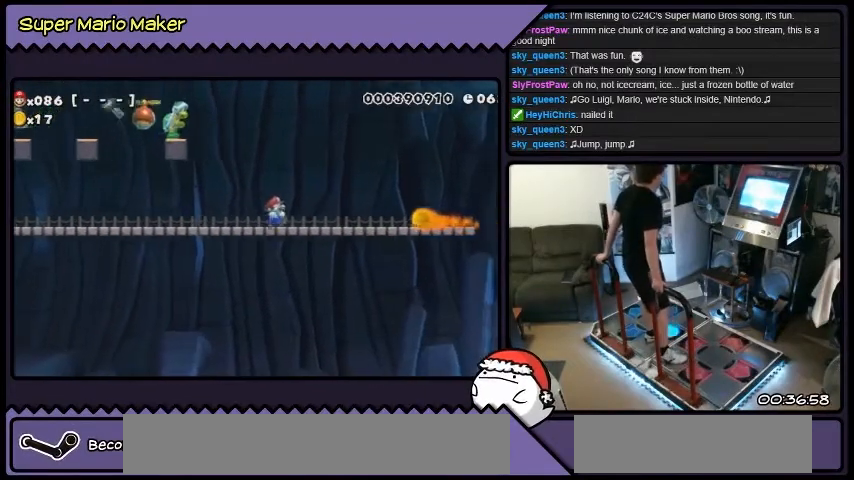
{"buttons": [], "events": [[234, "DPAD_RIGHT", "down"], [501, "DPAD_RIGHT", "up"]]}
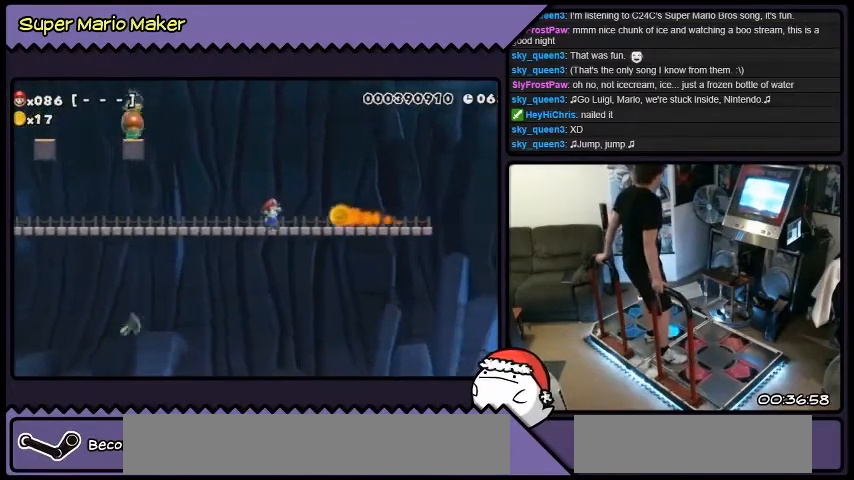
{"buttons": ["B", "DPAD_RIGHT"], "events": [[200, "B", "down"], [367, "DPAD_RIGHT", "down"]]}
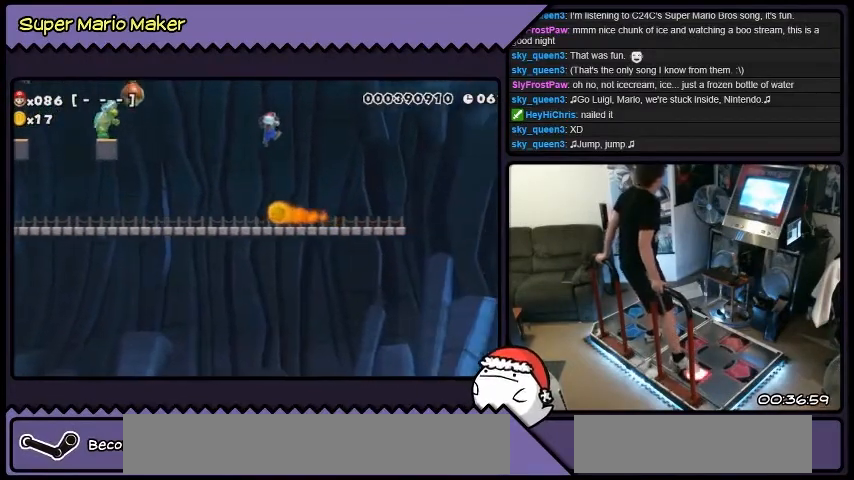
{"buttons": [], "events": [[33, "B", "up"], [401, "DPAD_RIGHT", "up"]]}
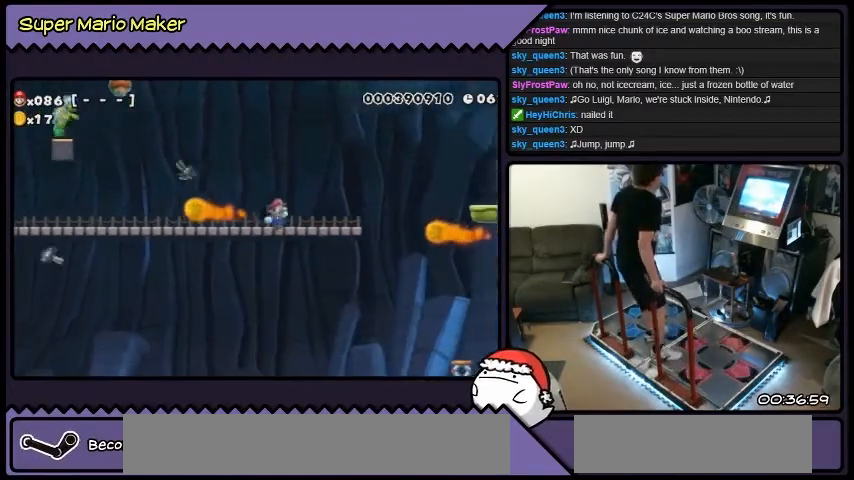
{"buttons": [], "events": [[267, "DPAD_LEFT", "down"], [433, "DPAD_LEFT", "up"]]}
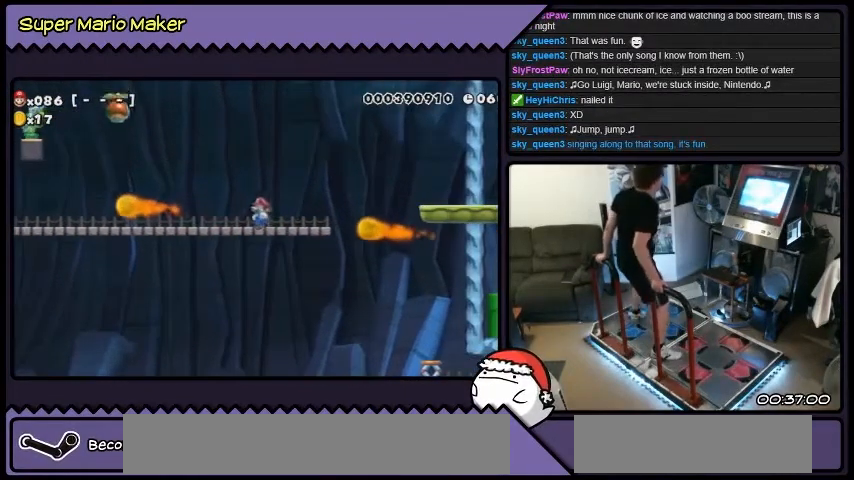
{"buttons": [], "events": []}
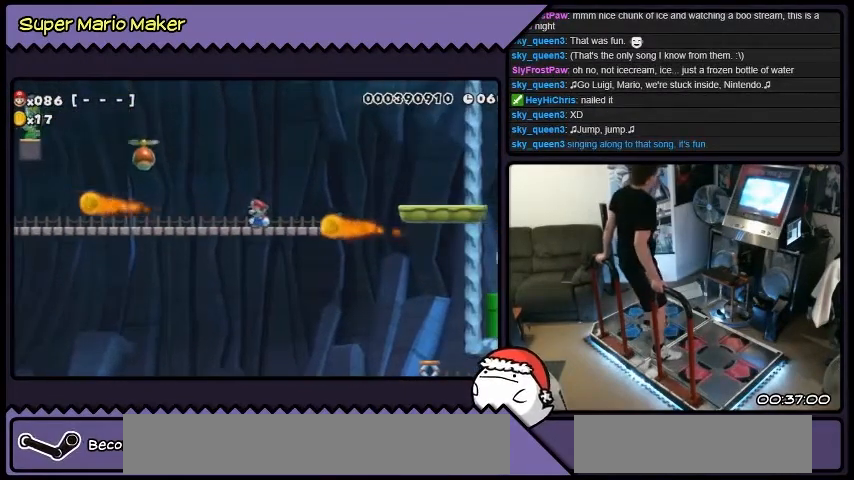
{"buttons": ["DPAD_RIGHT"], "events": [[267, "DPAD_RIGHT", "down"]]}
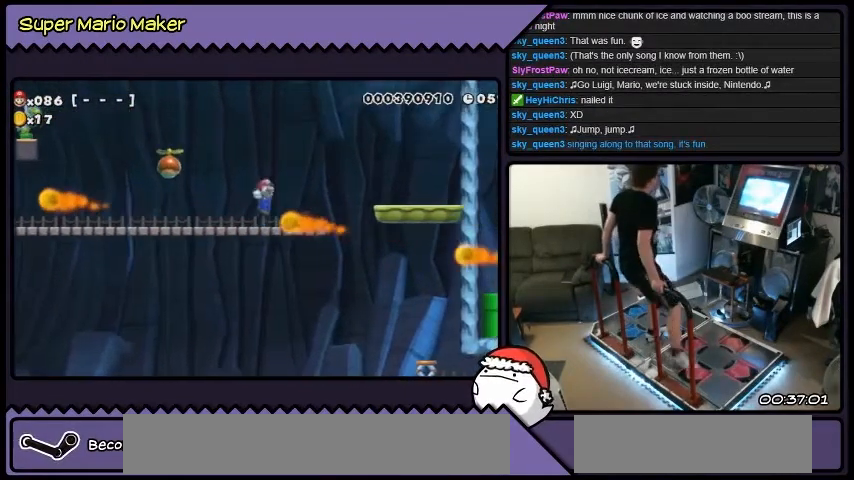
{"buttons": ["B"], "events": [[33, "DPAD_RIGHT", "up"], [501, "B", "down"]]}
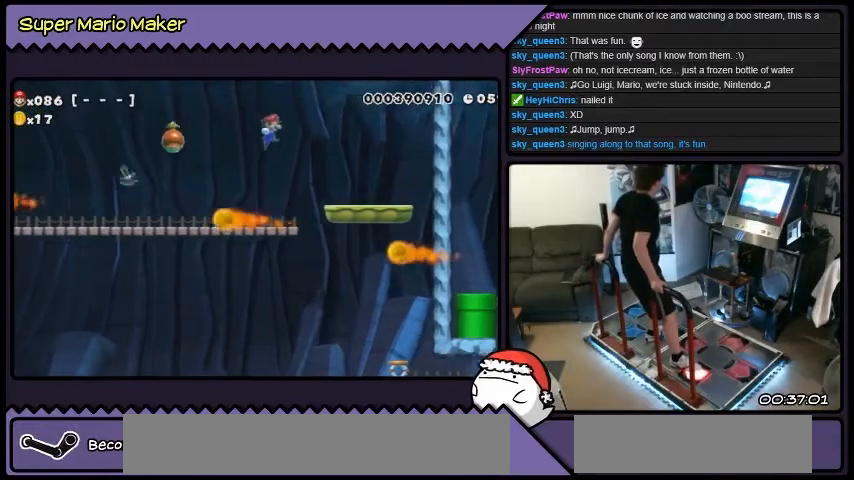
{"buttons": ["DPAD_LEFT"], "events": [[33, "B", "up"], [300, "DPAD_LEFT", "down"]]}
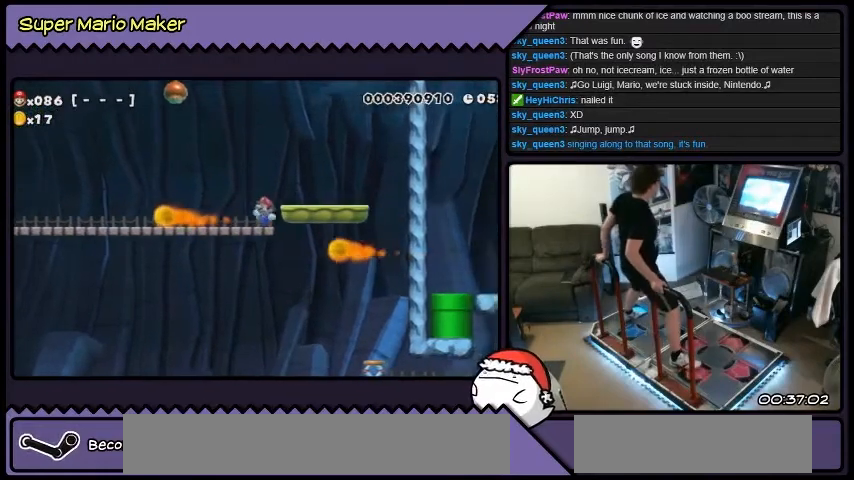
{"buttons": ["B", "DPAD_RIGHT"], "events": [[100, "DPAD_LEFT", "up"], [300, "B", "down"], [501, "DPAD_RIGHT", "down"]]}
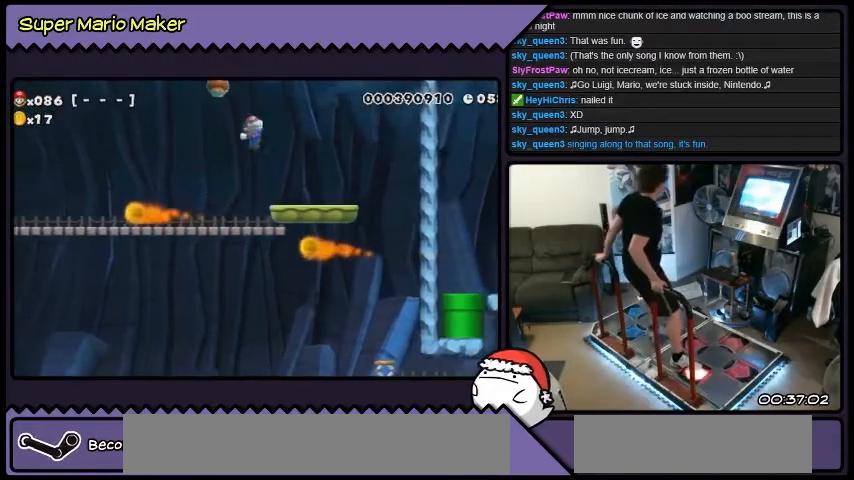
{"buttons": [], "events": [[267, "DPAD_RIGHT", "up"], [400, "B", "up"]]}
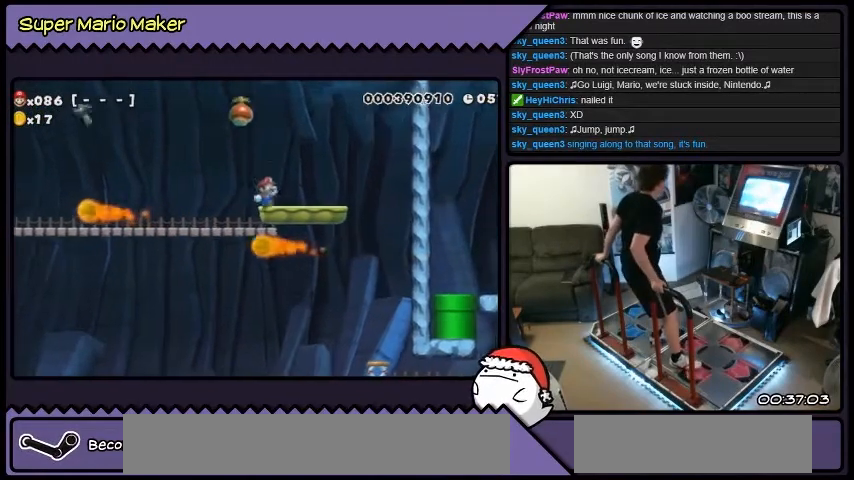
{"buttons": ["B"], "events": [[167, "B", "down"]]}
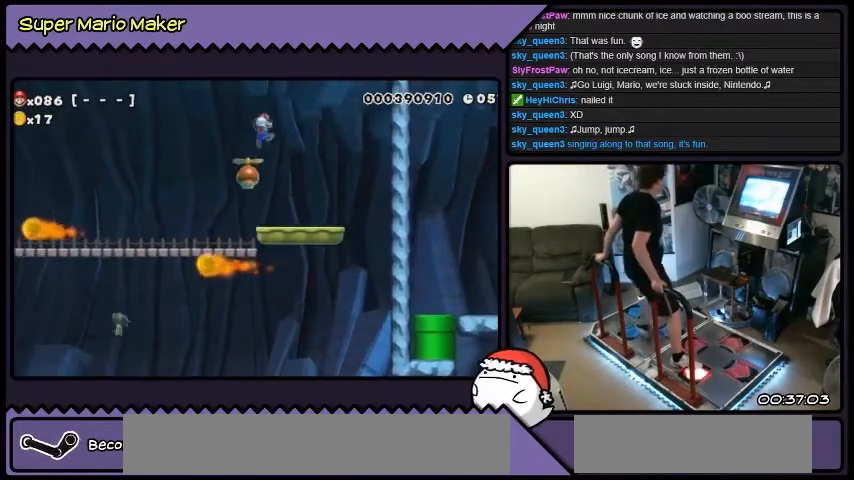
{"buttons": ["B", "DPAD_RIGHT"], "events": [[100, "DPAD_LEFT", "down"], [367, "DPAD_LEFT", "up"], [467, "DPAD_RIGHT", "down"]]}
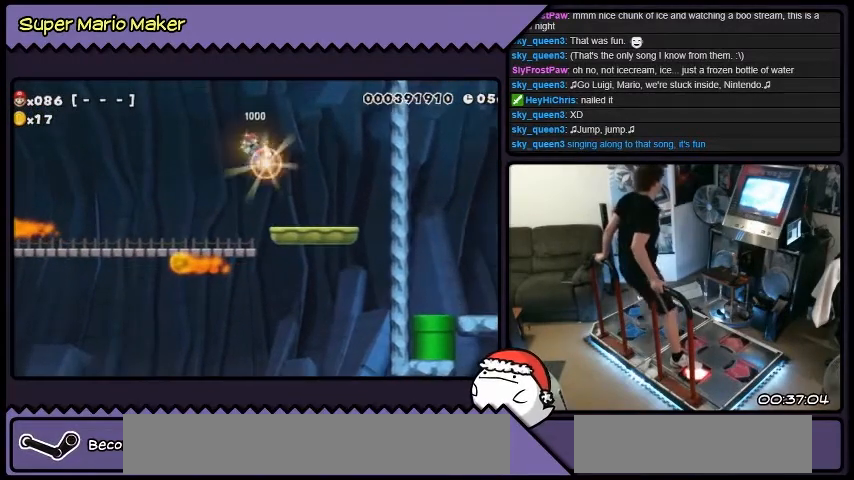
{"buttons": ["DPAD_RIGHT"], "events": [[501, "B", "up"]]}
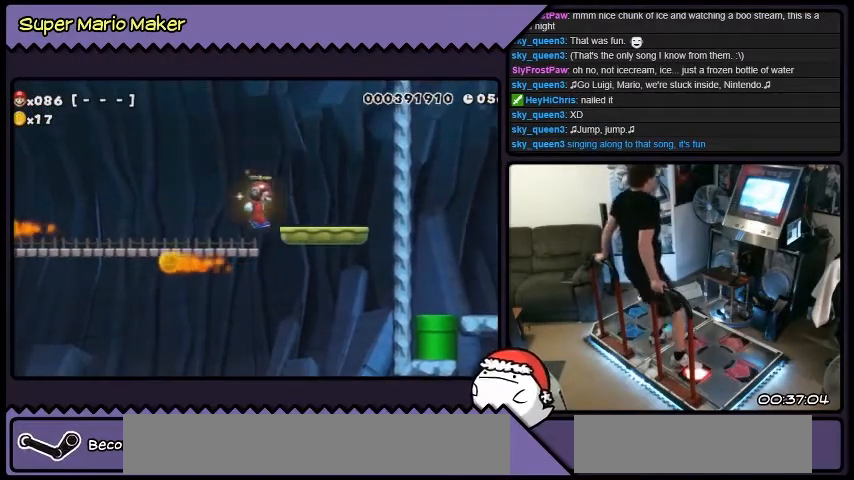
{"buttons": [], "events": [[200, "DPAD_RIGHT", "up"]]}
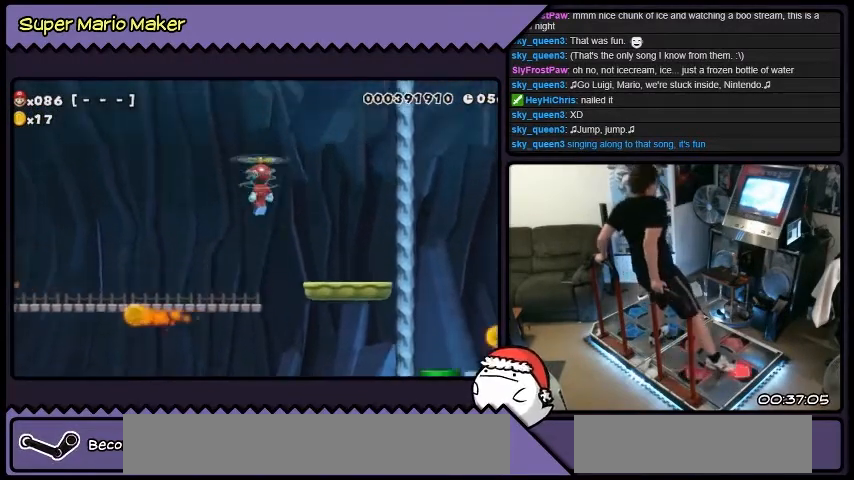
{"buttons": [], "events": []}
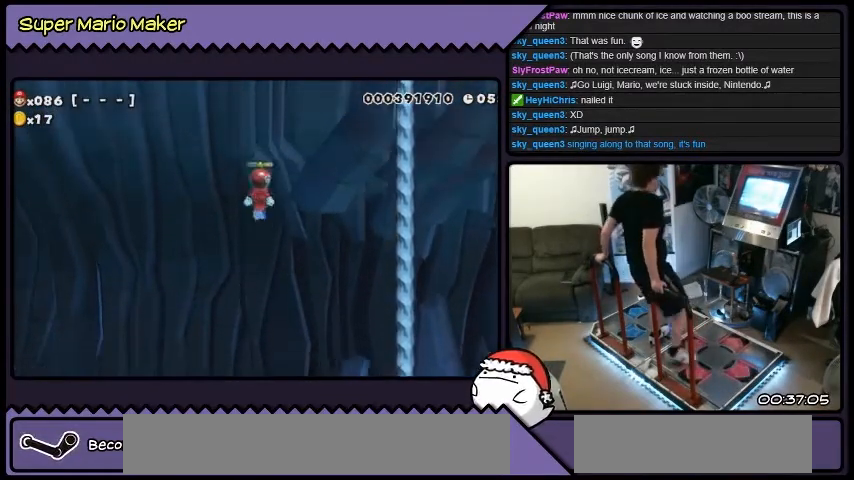
{"buttons": ["DPAD_RIGHT"], "events": [[200, "DPAD_RIGHT", "down"]]}
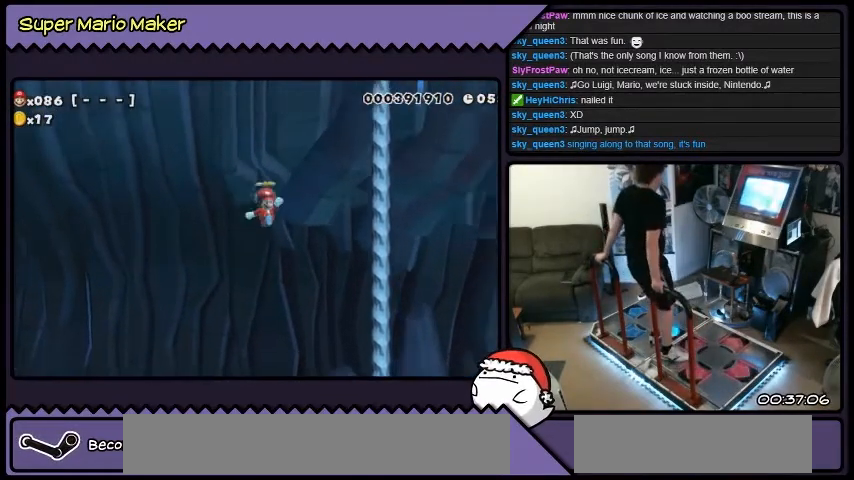
{"buttons": [], "events": [[200, "DPAD_RIGHT", "up"]]}
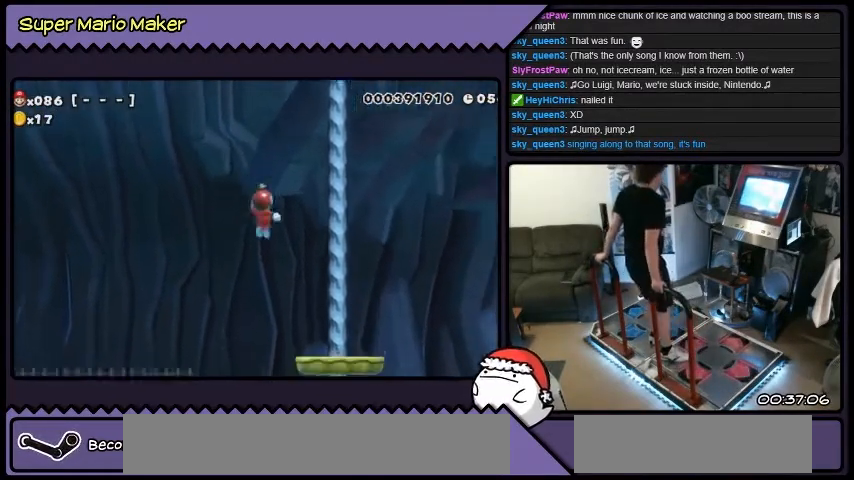
{"buttons": ["DPAD_LEFT"], "events": [[267, "DPAD_LEFT", "down"]]}
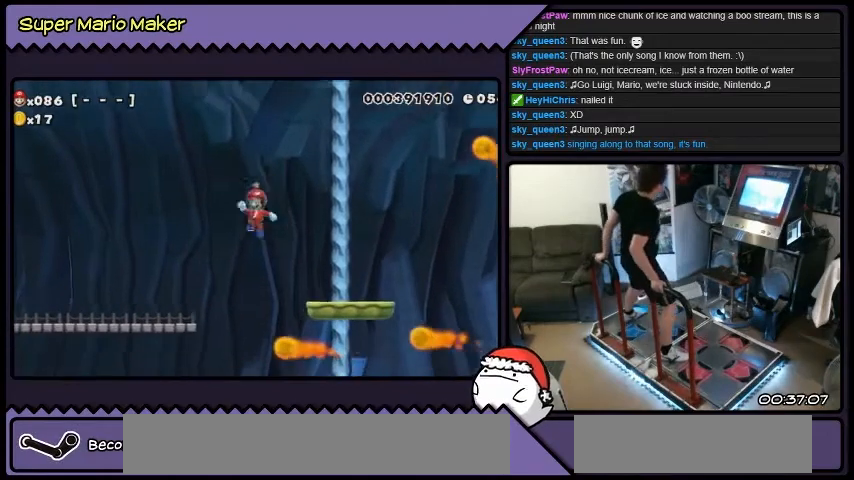
{"buttons": ["DPAD_RIGHT"], "events": [[67, "DPAD_LEFT", "up"], [367, "DPAD_RIGHT", "down"]]}
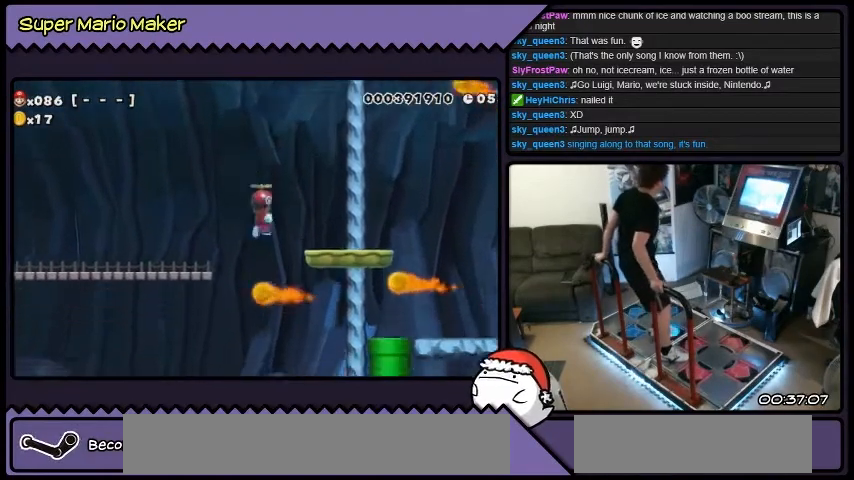
{"buttons": [], "events": [[200, "DPAD_RIGHT", "up"]]}
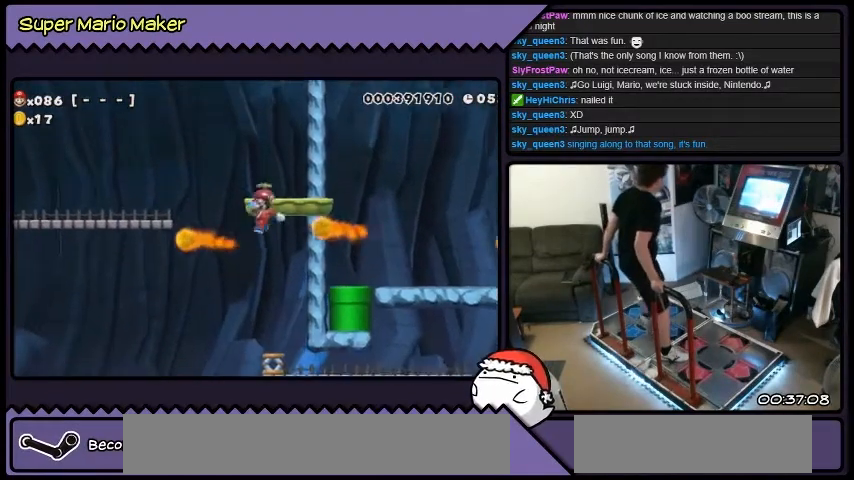
{"buttons": ["DPAD_LEFT"], "events": [[234, "DPAD_LEFT", "down"]]}
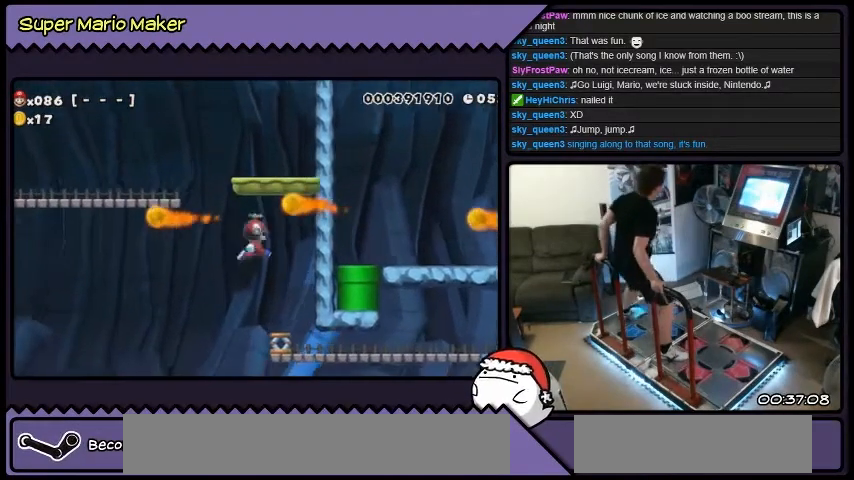
{"buttons": ["DPAD_RIGHT"], "events": [[100, "DPAD_LEFT", "up"], [300, "DPAD_RIGHT", "down"]]}
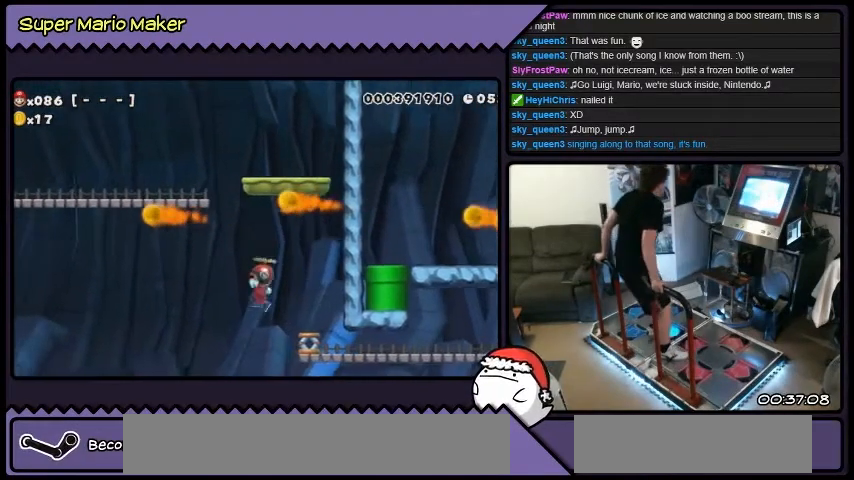
{"buttons": ["DPAD_RIGHT"], "events": []}
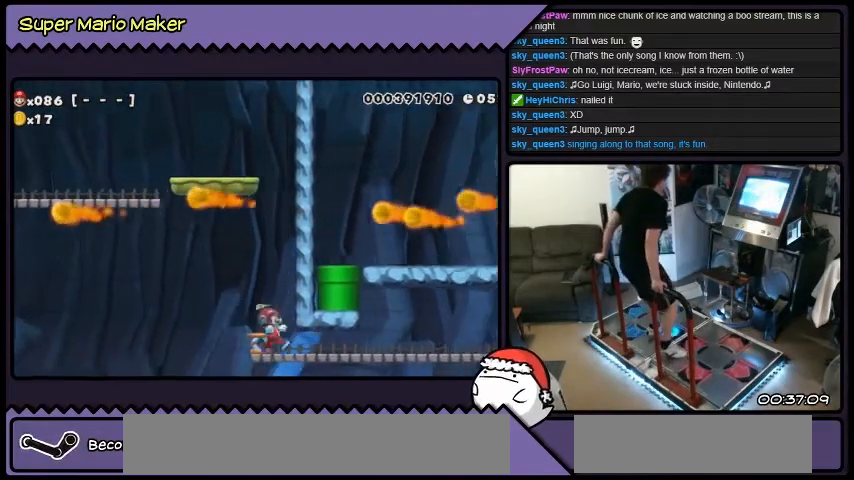
{"buttons": ["DPAD_RIGHT"], "events": []}
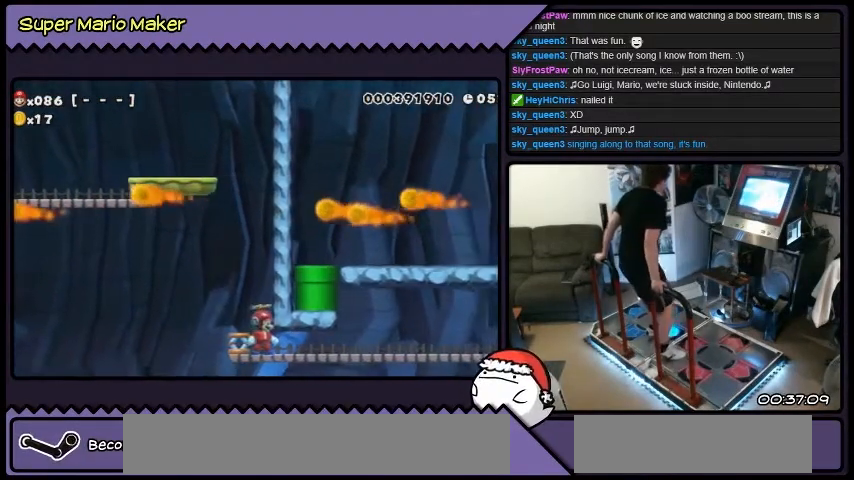
{"buttons": [], "events": [[33, "DPAD_RIGHT", "up"]]}